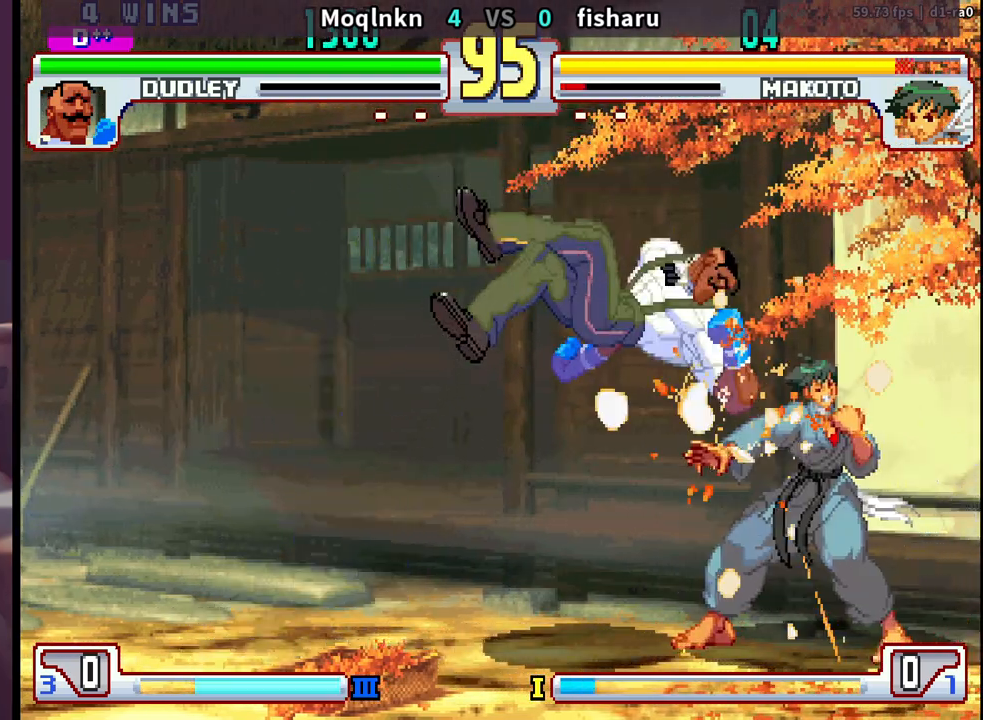
Gameplay with a controller (arcade stick); each line is a JSON object with the inputs held at the frame after it. "events" lists button and stick changes between this image and that frame as [ms after this image, input, new state], when the widget could be followed in between. Not read: L3 R3.
{"buttons": [], "events": [[167, "HK", "down"], [200, "HK", "up"], [233, "HK", "down"], [267, "DPAD_LEFT", "down"], [267, "HK", "up"], [283, "DPAD_DOWN", "down"], [317, "DPAD_LEFT", "up"], [350, "DPAD_RIGHT", "down"], [367, "DPAD_DOWN", "up"], [383, "MP", "down"], [400, "DPAD_RIGHT", "up"], [433, "MP", "up"]]}
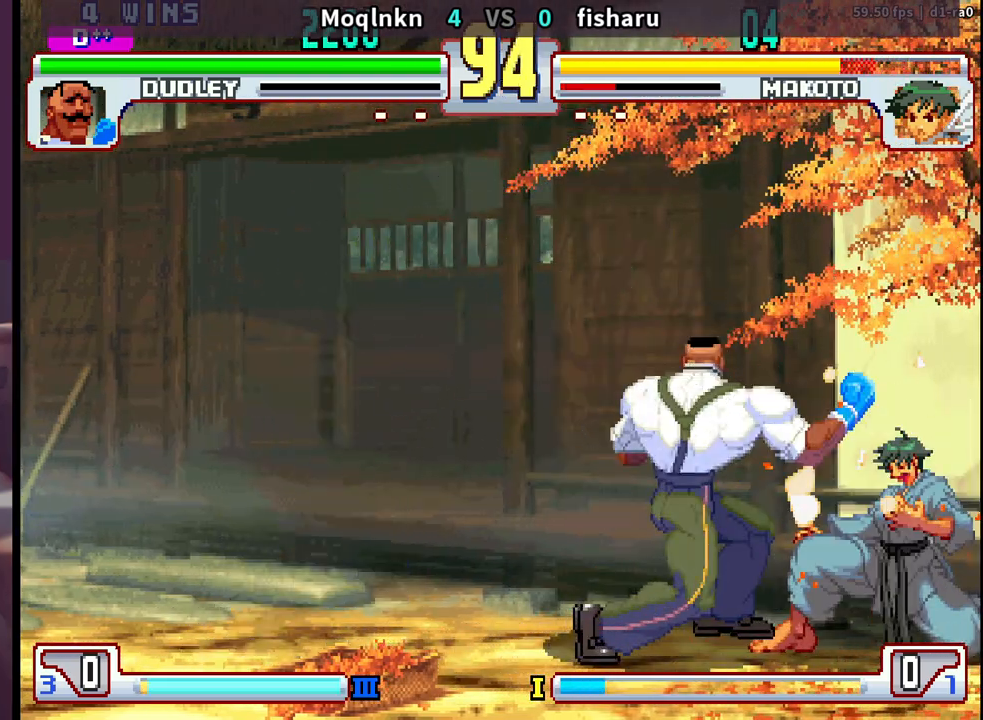
{"buttons": ["DPAD_LEFT"], "events": [[183, "DPAD_LEFT", "down"], [233, "DPAD_DOWN", "down"], [467, "DPAD_DOWN", "up"]]}
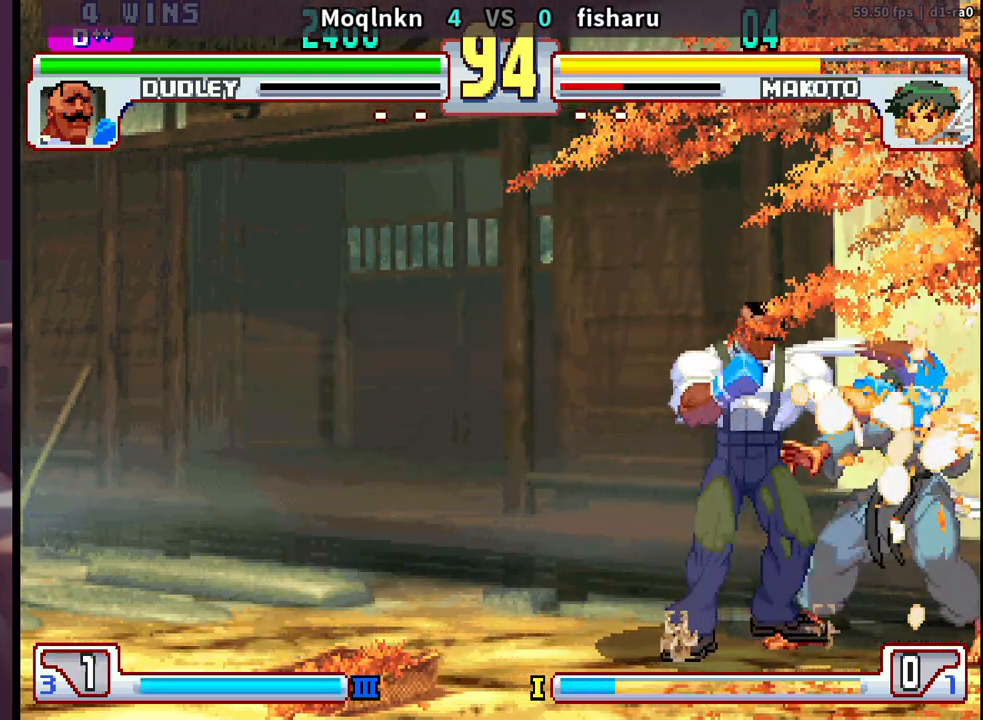
{"buttons": ["DPAD_LEFT"], "events": []}
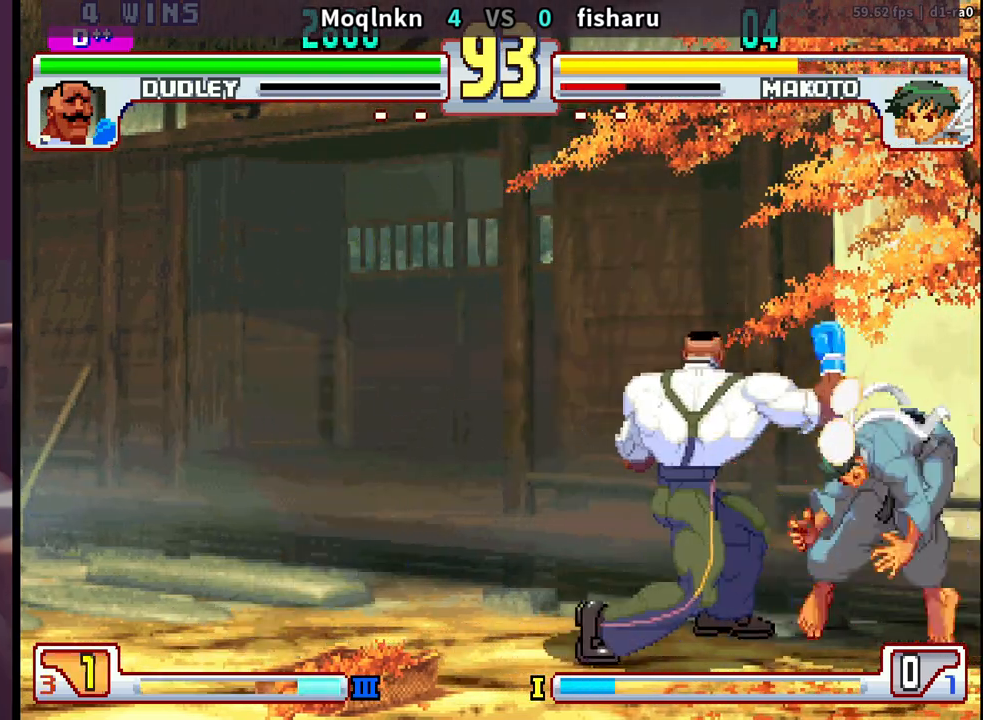
{"buttons": [], "events": [[117, "DPAD_LEFT", "up"]]}
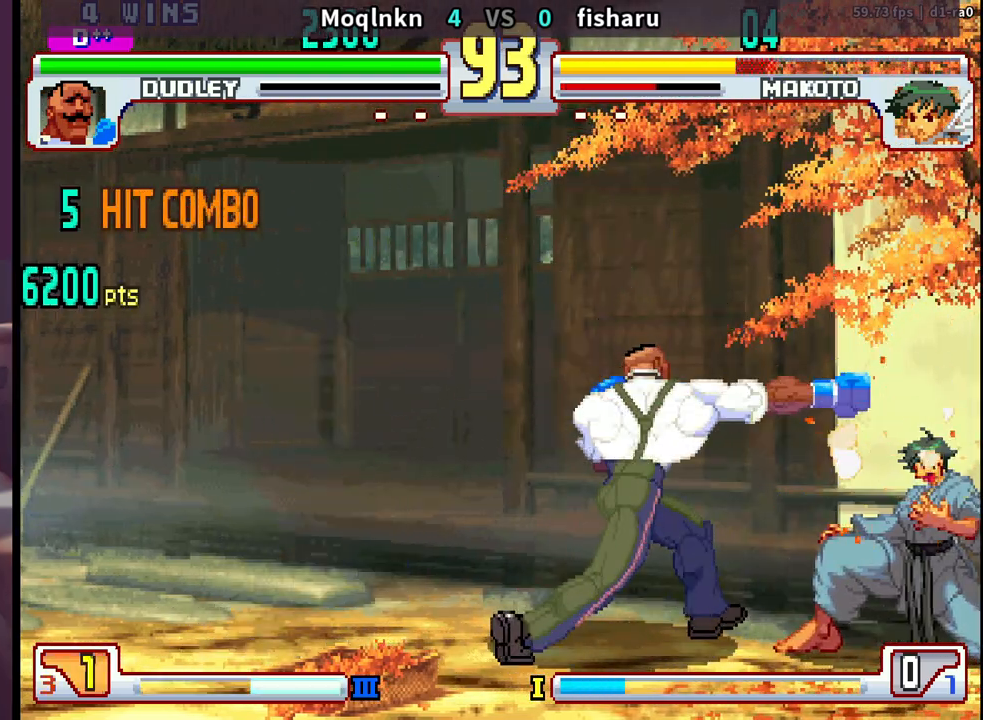
{"buttons": ["DPAD_RIGHT"], "events": [[50, "DPAD_LEFT", "down"], [167, "DPAD_LEFT", "up"], [200, "DPAD_RIGHT", "down"]]}
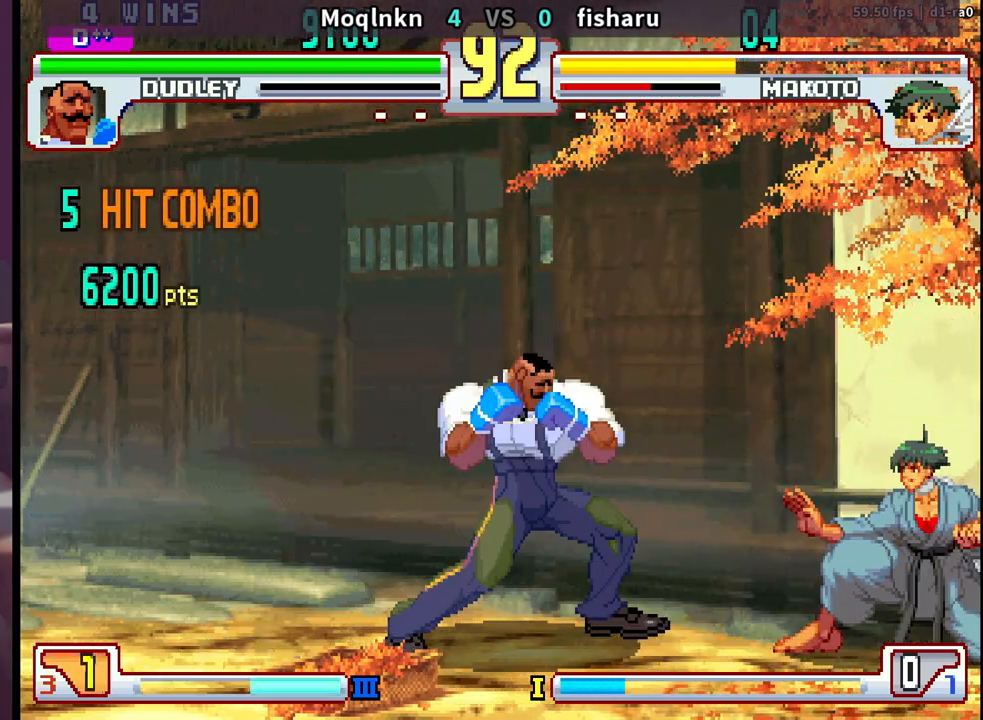
{"buttons": ["DPAD_LEFT"], "events": [[17, "DPAD_RIGHT", "up"], [67, "DPAD_LEFT", "down"]]}
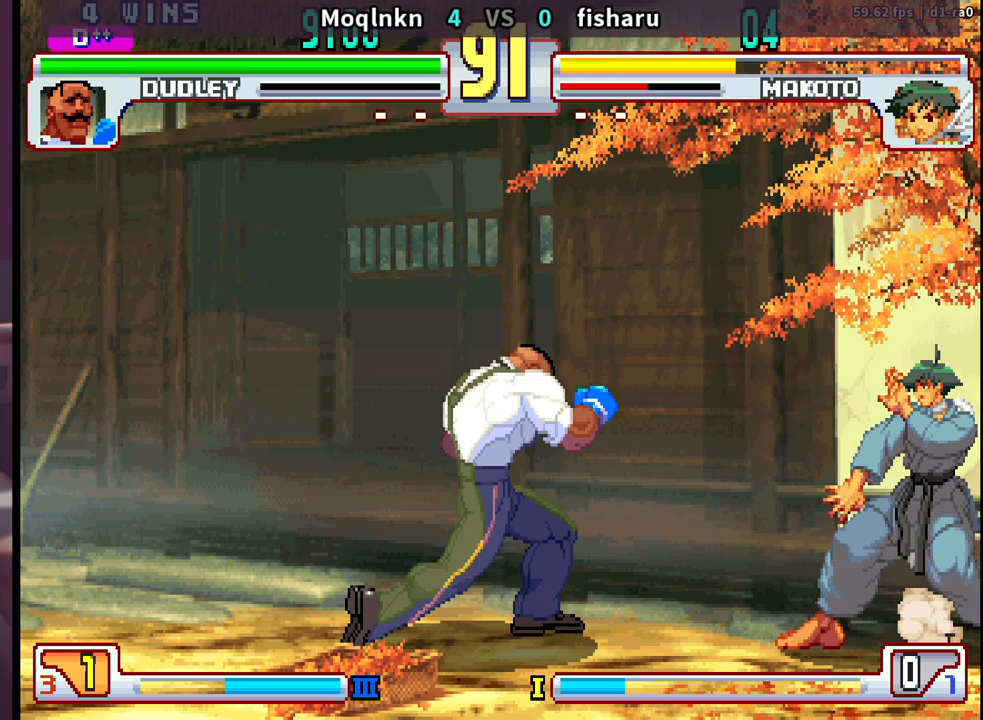
{"buttons": ["DPAD_RIGHT"], "events": [[100, "DPAD_DOWN", "down"], [117, "DPAD_LEFT", "up"], [217, "DPAD_DOWN", "up"], [250, "DPAD_RIGHT", "down"], [317, "DPAD_RIGHT", "up"], [367, "DPAD_LEFT", "down"], [417, "DPAD_LEFT", "up"], [450, "DPAD_RIGHT", "down"]]}
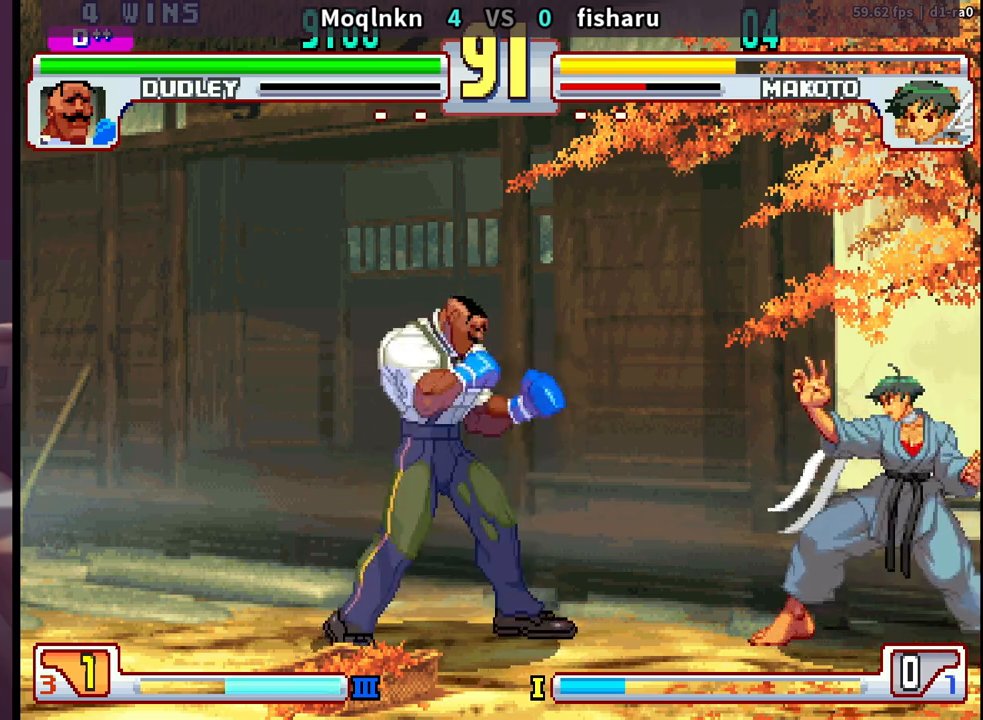
{"buttons": ["DPAD_LEFT"], "events": [[33, "DPAD_RIGHT", "up"], [67, "DPAD_LEFT", "down"], [133, "DPAD_LEFT", "up"], [167, "DPAD_RIGHT", "down"], [250, "DPAD_RIGHT", "up"], [283, "DPAD_LEFT", "down"], [350, "DPAD_LEFT", "up"], [383, "DPAD_RIGHT", "down"], [450, "DPAD_RIGHT", "up"], [483, "DPAD_LEFT", "down"]]}
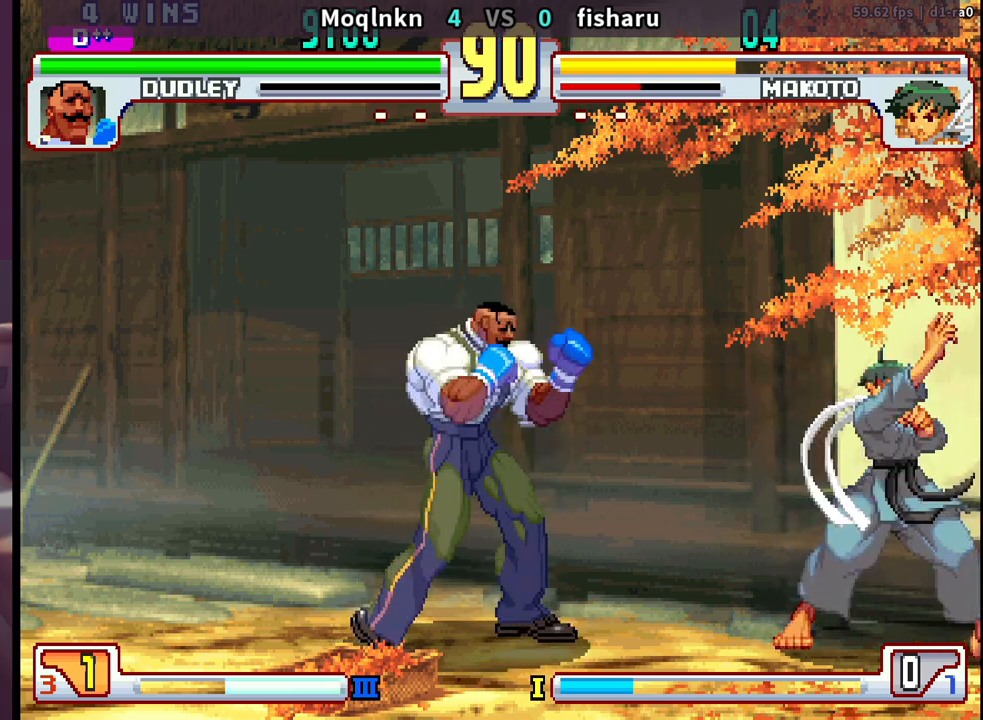
{"buttons": ["HK"], "events": [[33, "DPAD_LEFT", "up"], [67, "DPAD_RIGHT", "down"], [133, "DPAD_UP", "down"], [217, "DPAD_RIGHT", "up"], [217, "DPAD_UP", "up"], [500, "HK", "down"]]}
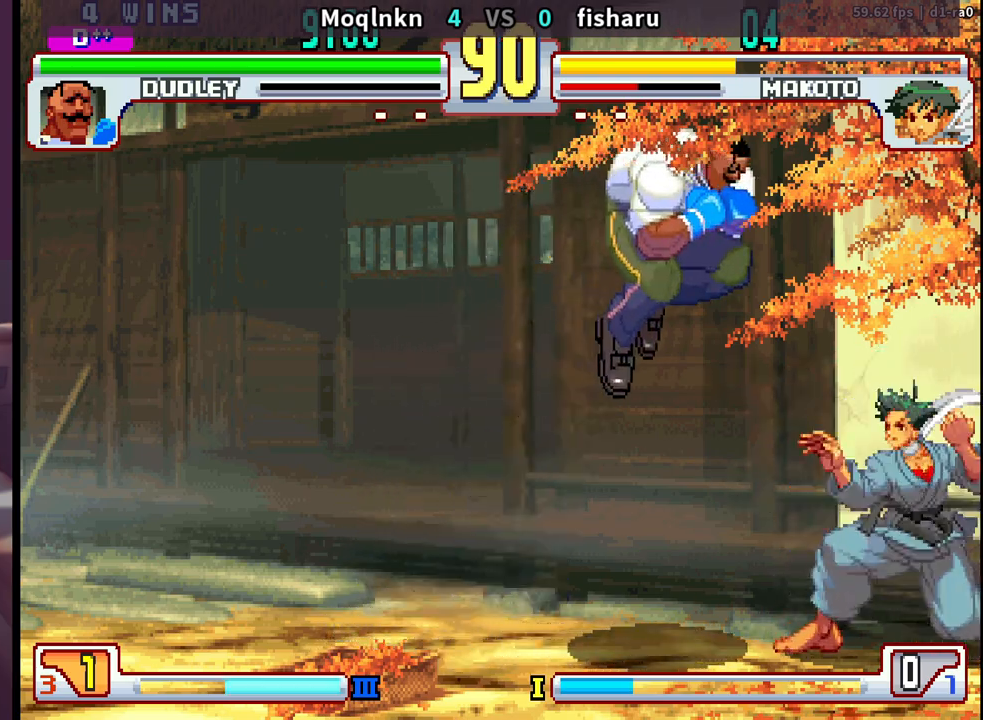
{"buttons": [], "events": [[117, "HK", "up"], [200, "DPAD_DOWN", "down"], [233, "DPAD_LEFT", "down"], [333, "DPAD_DOWN", "up"], [483, "DPAD_LEFT", "up"]]}
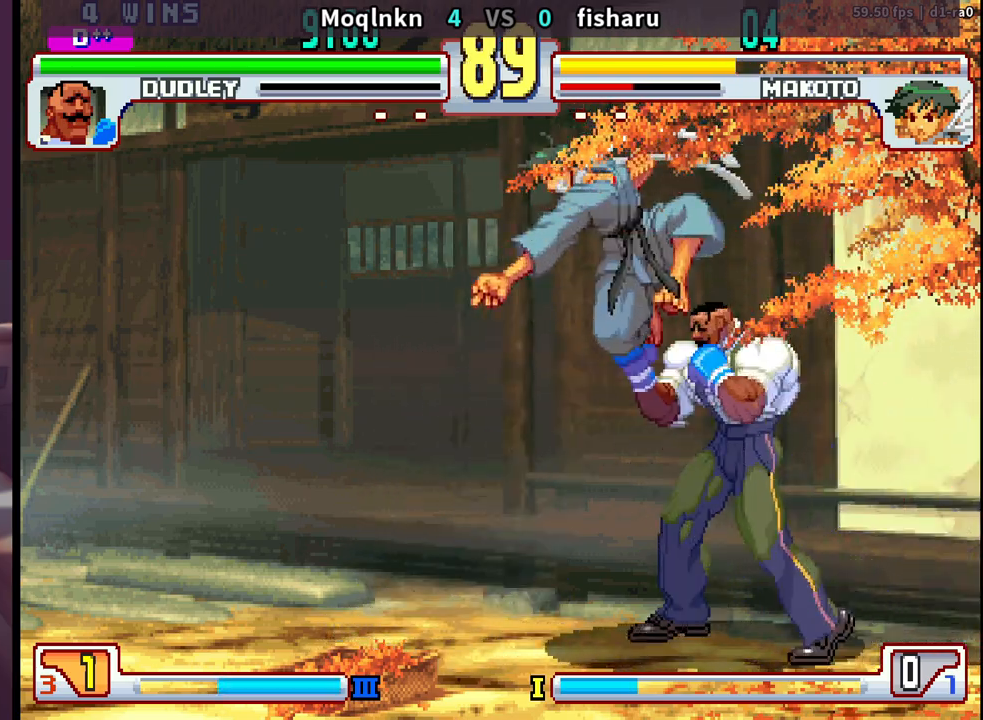
{"buttons": ["DPAD_UP", "DPAD_LEFT"], "events": [[17, "DPAD_DOWN", "down"], [17, "DPAD_RIGHT", "down"], [50, "LP", "down"], [133, "LP", "up"], [217, "DPAD_DOWN", "up"], [217, "DPAD_RIGHT", "up"], [250, "DPAD_LEFT", "down"], [267, "DPAD_UP", "down"]]}
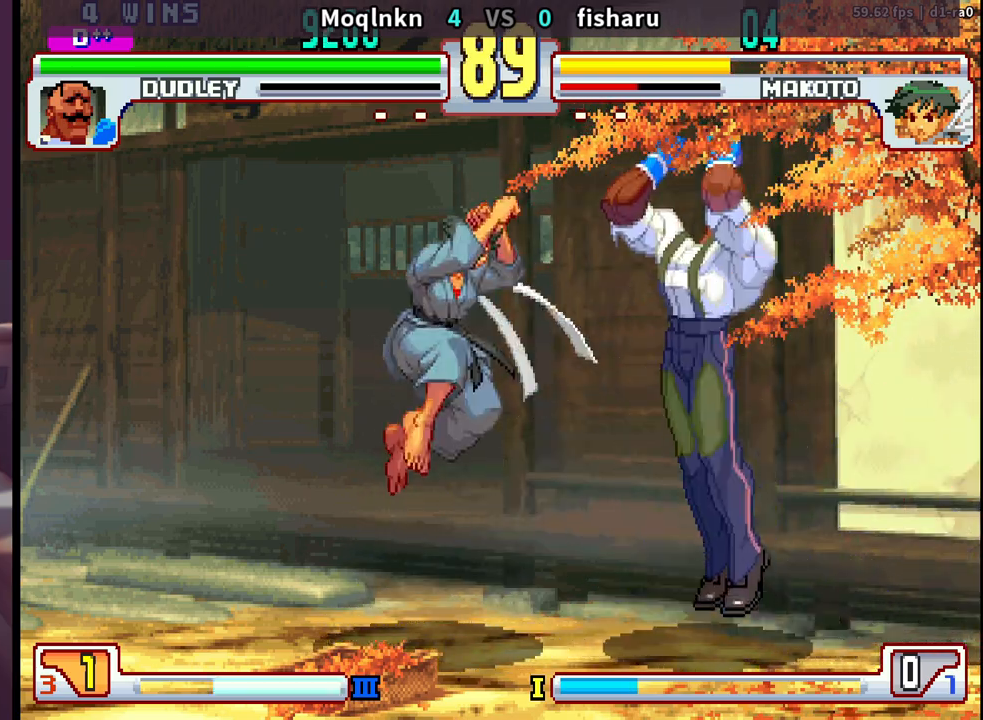
{"buttons": ["DPAD_DOWN", "DPAD_RIGHT"], "events": [[200, "DPAD_LEFT", "up"], [200, "DPAD_UP", "up"], [217, "LK", "down"], [317, "LK", "up"], [333, "DPAD_DOWN", "down"], [333, "DPAD_RIGHT", "down"]]}
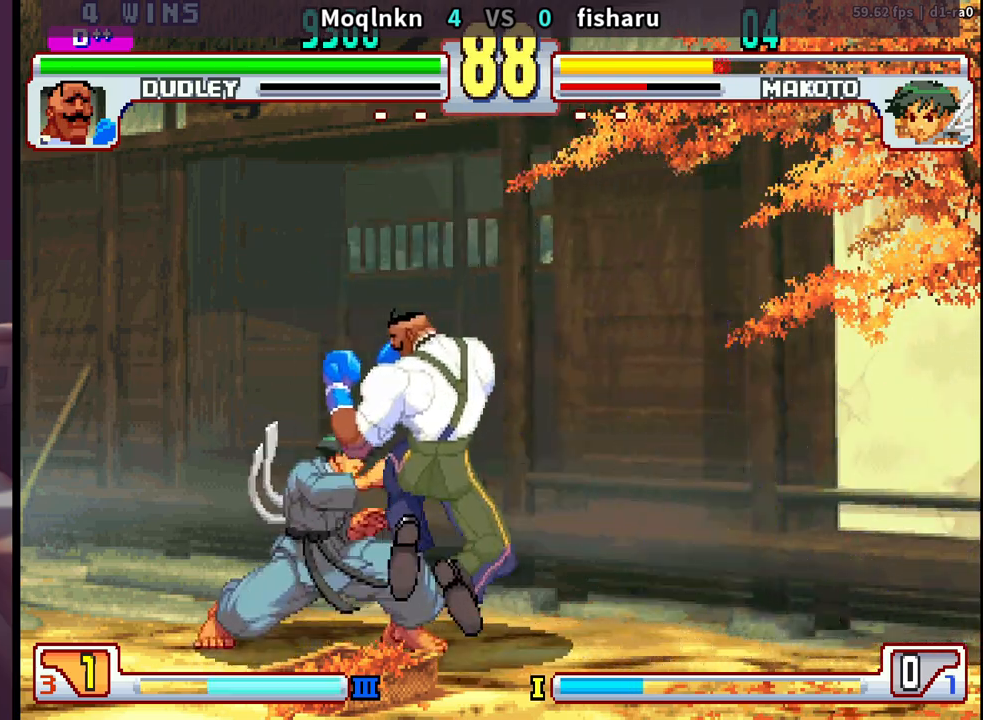
{"buttons": ["DPAD_DOWN", "DPAD_RIGHT"], "events": [[83, "LK", "down"], [167, "LK", "up"], [350, "LK", "down"], [417, "LK", "up"]]}
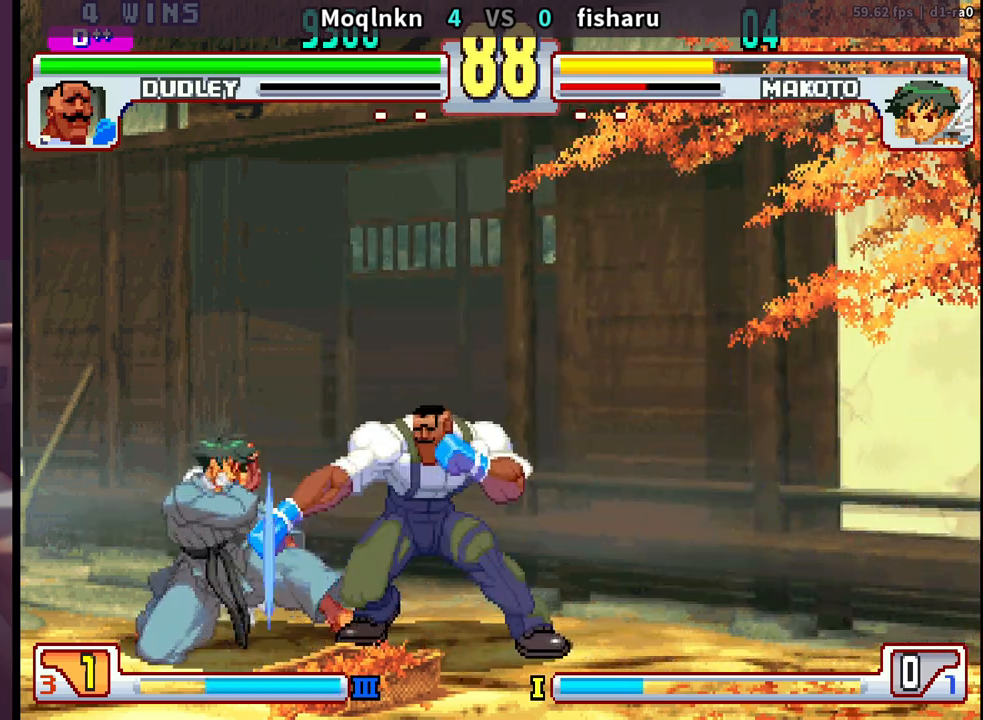
{"buttons": ["DPAD_RIGHT"], "events": [[67, "DPAD_RIGHT", "up"], [83, "DPAD_DOWN", "up"], [117, "DPAD_LEFT", "down"], [350, "DPAD_LEFT", "up"], [367, "DPAD_RIGHT", "down"], [367, "LK", "down"], [367, "LP", "down"], [450, "LP", "up"], [467, "LK", "up"]]}
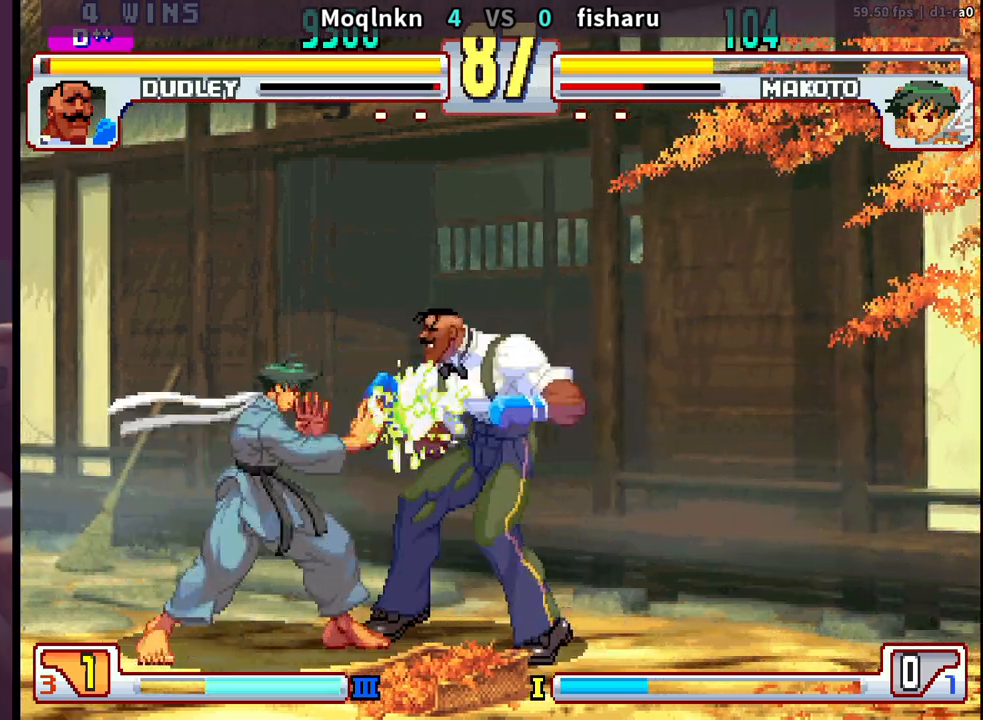
{"buttons": ["DPAD_DOWN", "DPAD_RIGHT"], "events": [[100, "DPAD_DOWN", "down"]]}
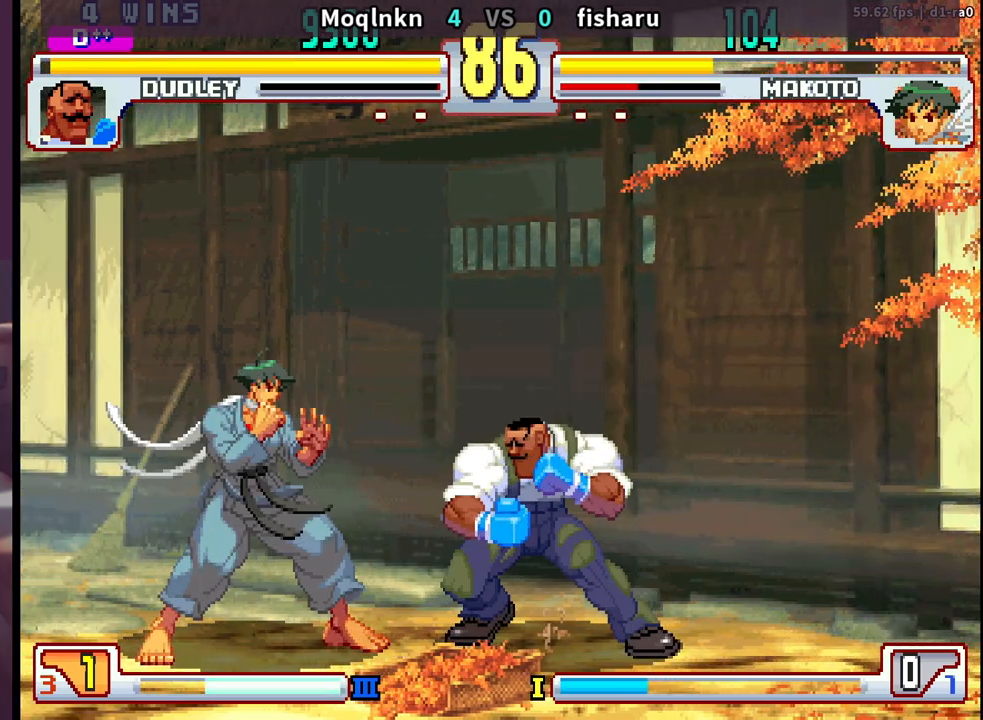
{"buttons": [], "events": [[50, "DPAD_DOWN", "up"], [50, "DPAD_RIGHT", "up"], [83, "HP", "down"], [150, "HP", "up"]]}
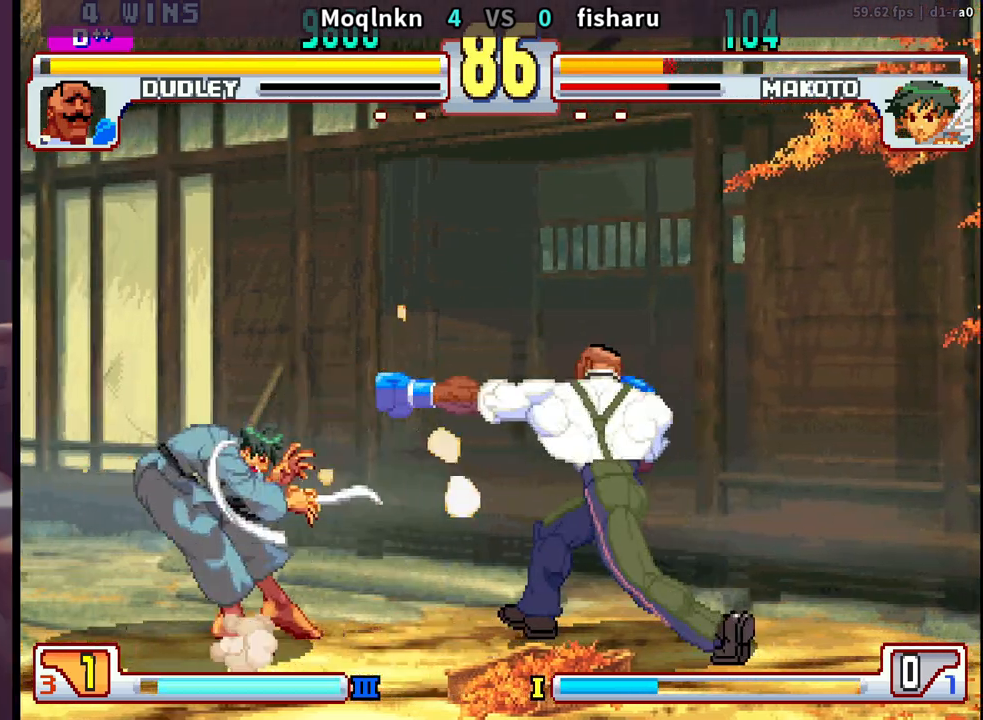
{"buttons": ["DPAD_DOWN", "DPAD_RIGHT"], "events": [[50, "DPAD_LEFT", "down"], [200, "HP", "down"], [283, "HP", "up"], [350, "DPAD_LEFT", "up"], [400, "DPAD_DOWN", "down"], [400, "DPAD_RIGHT", "down"]]}
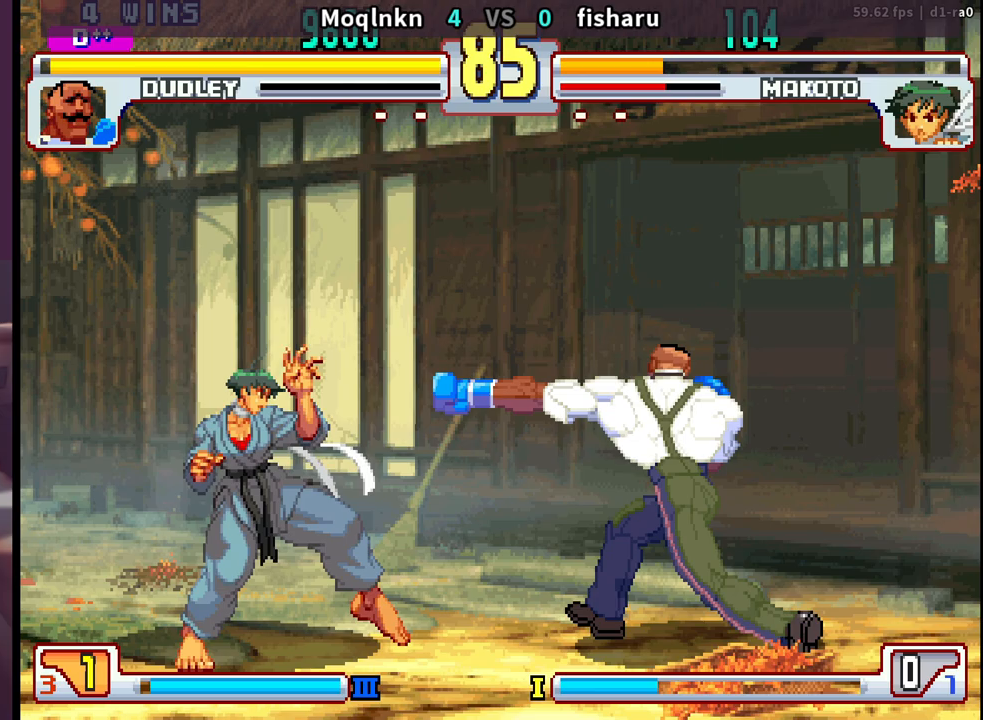
{"buttons": ["DPAD_DOWN", "DPAD_RIGHT"], "events": [[167, "DPAD_DOWN", "up"], [167, "DPAD_RIGHT", "up"], [200, "DPAD_LEFT", "down"], [367, "HP", "down"], [433, "DPAD_LEFT", "up"], [433, "HP", "up"], [467, "DPAD_DOWN", "down"], [483, "DPAD_RIGHT", "down"]]}
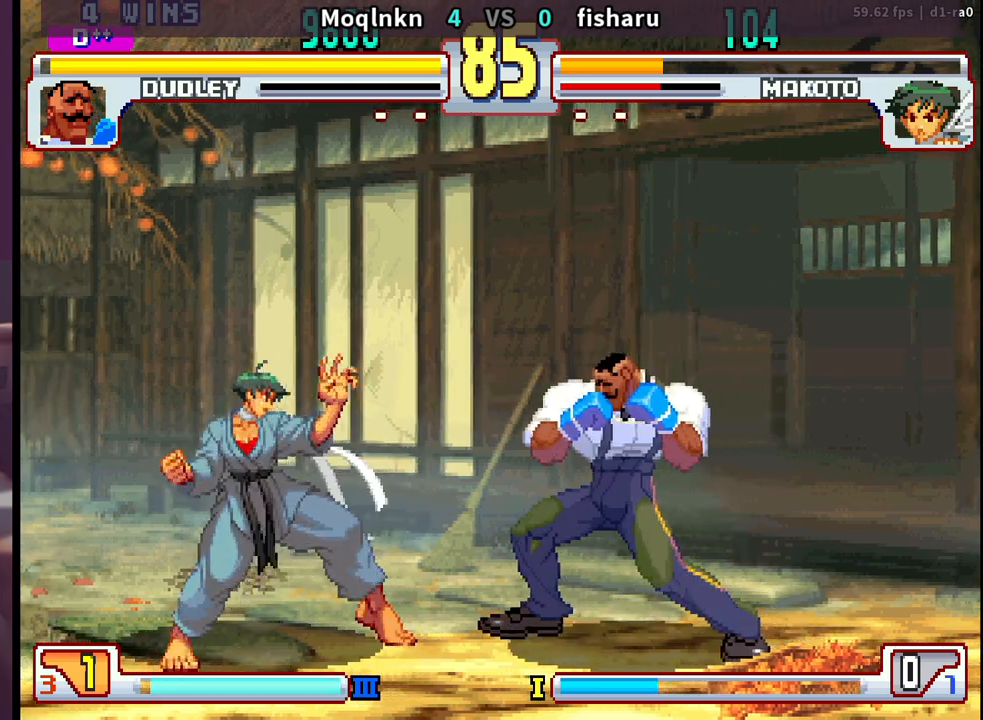
{"buttons": ["DPAD_DOWN"], "events": [[367, "DPAD_RIGHT", "up"], [383, "DPAD_DOWN", "up"], [433, "DPAD_LEFT", "down"], [500, "DPAD_DOWN", "down"], [500, "DPAD_LEFT", "up"]]}
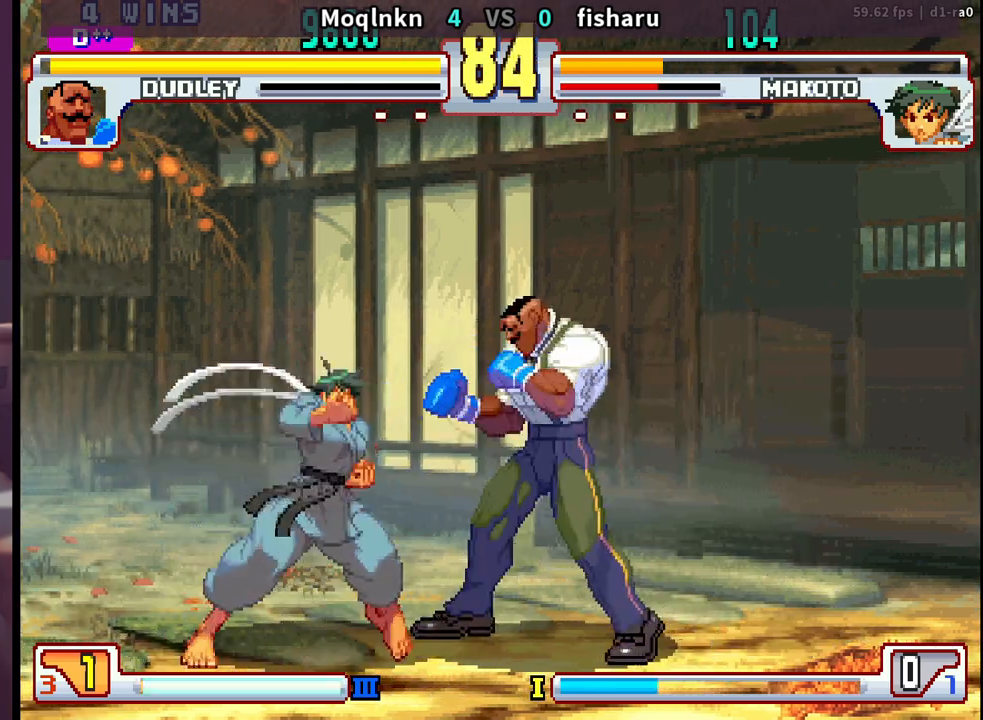
{"buttons": ["DPAD_DOWN", "DPAD_RIGHT"], "events": [[33, "DPAD_RIGHT", "down"], [50, "DPAD_DOWN", "up"], [67, "HK", "down"], [83, "DPAD_RIGHT", "up"], [100, "HK", "up"], [317, "DPAD_DOWN", "down"], [333, "DPAD_RIGHT", "down"], [383, "DPAD_RIGHT", "up"], [417, "DPAD_LEFT", "down"], [467, "DPAD_LEFT", "up"], [483, "DPAD_RIGHT", "down"]]}
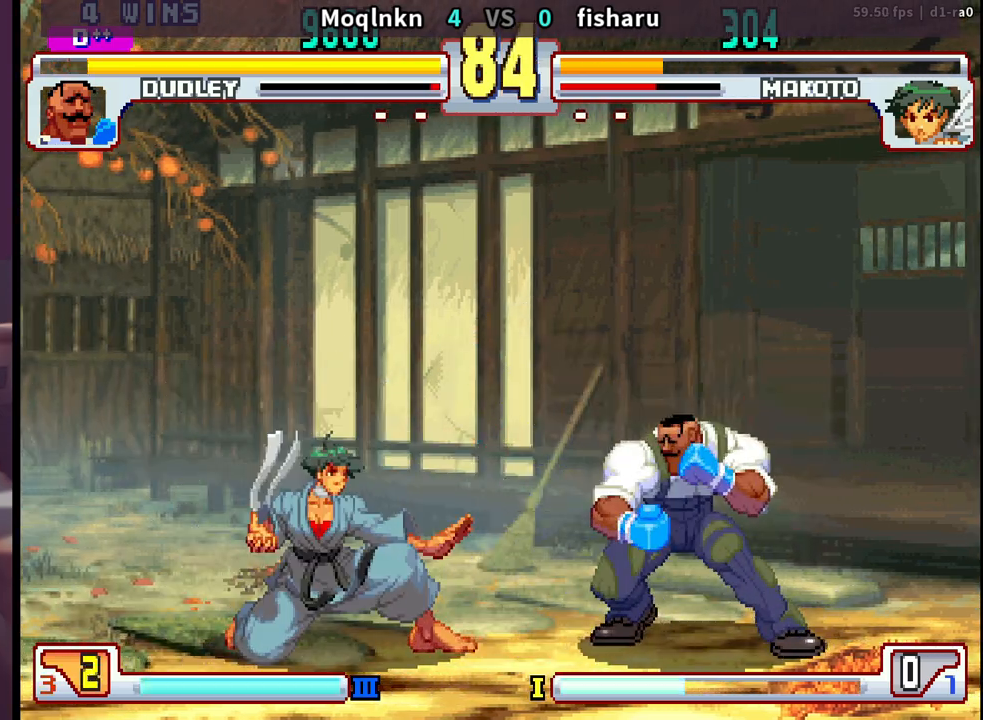
{"buttons": [], "events": [[17, "DPAD_DOWN", "up"], [50, "HK", "down"], [67, "DPAD_RIGHT", "up"], [83, "HK", "up"]]}
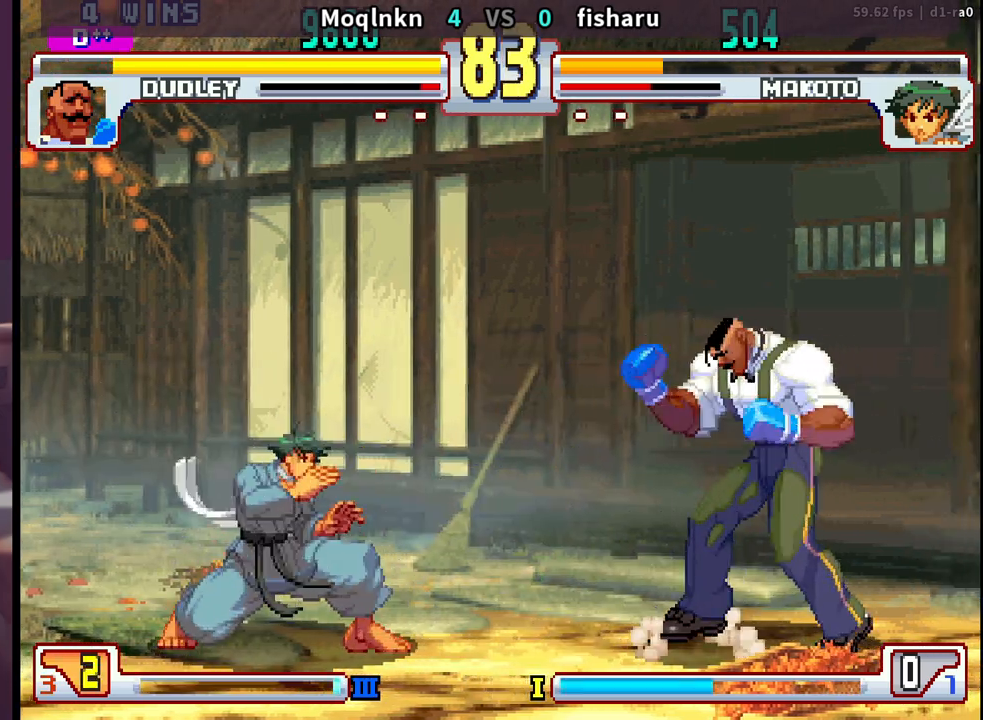
{"buttons": [], "events": [[50, "DPAD_LEFT", "down"], [83, "DPAD_DOWN", "down"], [117, "DPAD_LEFT", "up"], [150, "DPAD_RIGHT", "down"], [183, "DPAD_DOWN", "up"], [200, "HK", "down"], [217, "DPAD_RIGHT", "up"], [250, "HK", "up"]]}
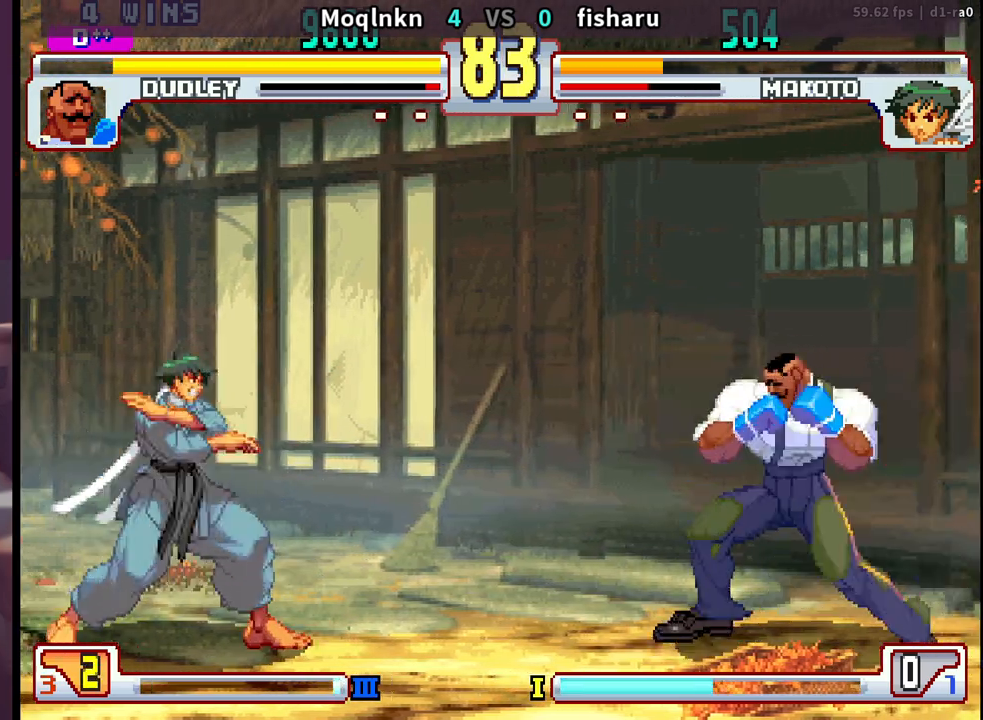
{"buttons": [], "events": [[117, "DPAD_DOWN", "down"], [133, "DPAD_RIGHT", "down"], [467, "DPAD_DOWN", "up"], [467, "DPAD_RIGHT", "up"]]}
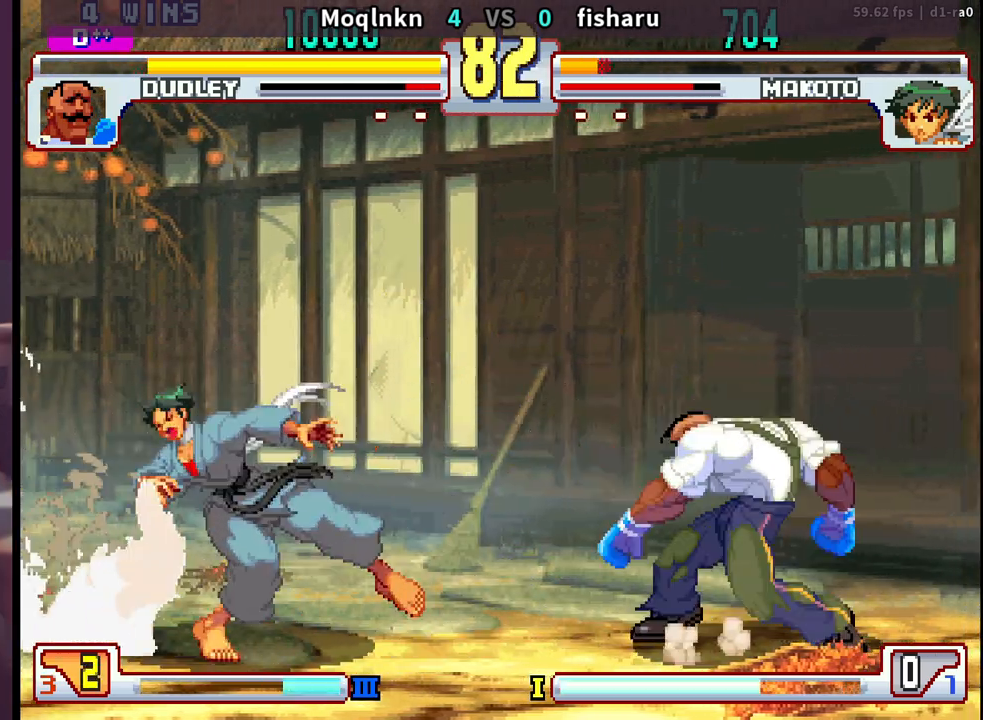
{"buttons": ["HK"], "events": [[33, "DPAD_LEFT", "down"], [33, "DPAD_UP", "down"], [350, "DPAD_LEFT", "up"], [350, "DPAD_UP", "up"], [400, "HK", "down"]]}
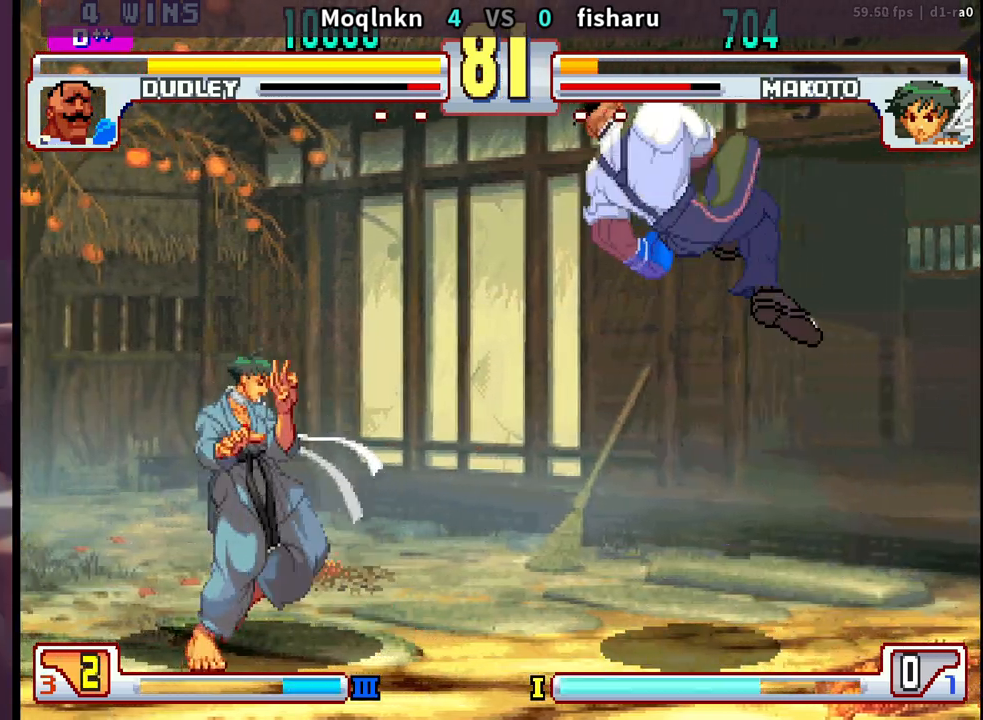
{"buttons": ["DPAD_DOWN", "DPAD_RIGHT"], "events": [[67, "HK", "up"], [100, "DPAD_DOWN", "down"], [100, "DPAD_RIGHT", "down"]]}
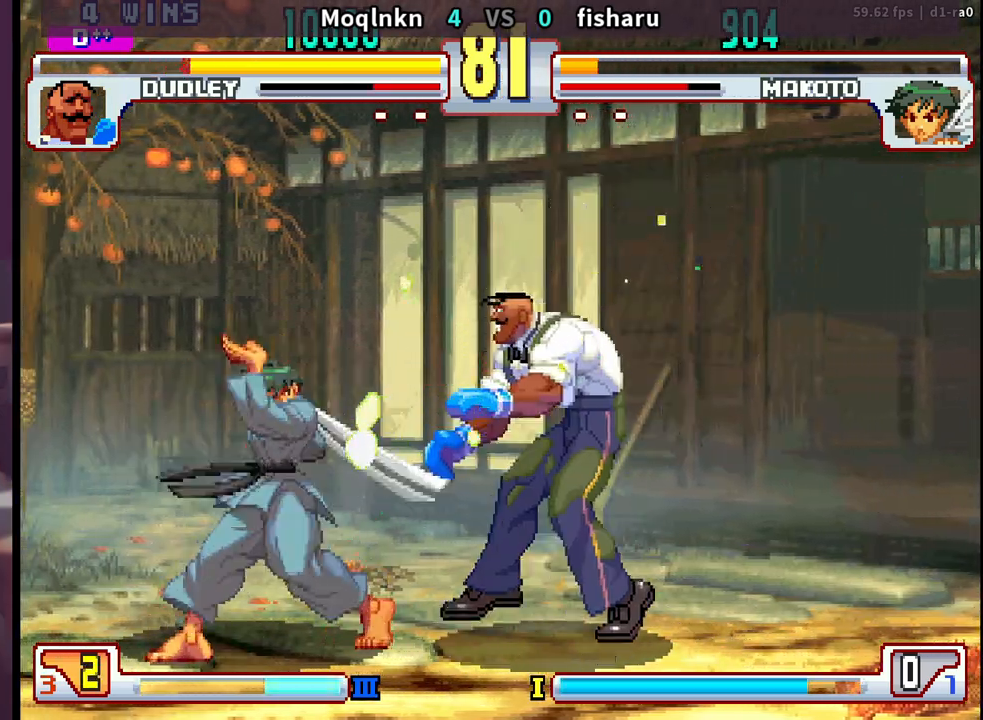
{"buttons": ["DPAD_UP", "DPAD_LEFT"]}
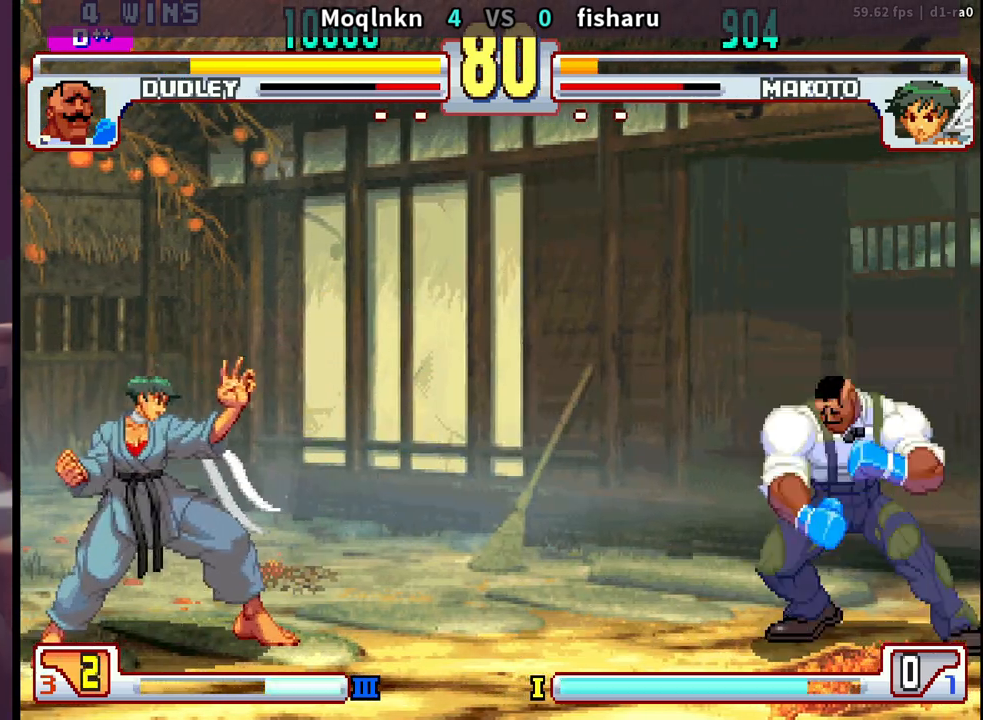
{"buttons": [], "events": [[383, "DPAD_LEFT", "up"], [383, "DPAD_UP", "up"]]}
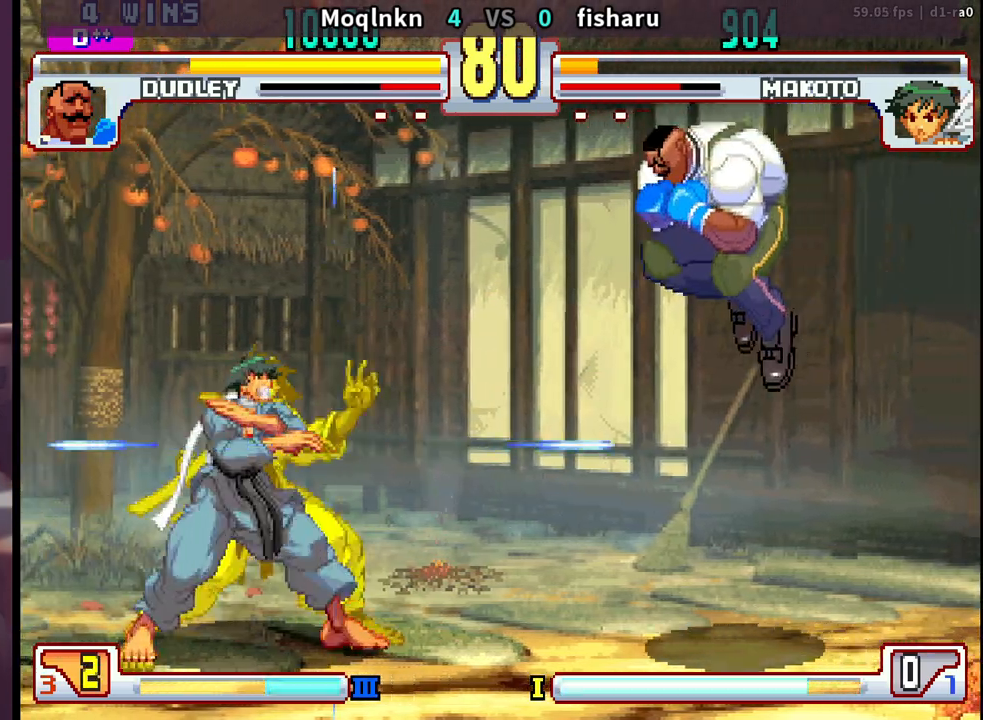
{"buttons": ["DPAD_DOWN", "DPAD_RIGHT"], "events": [[33, "DPAD_LEFT", "down"], [117, "DPAD_LEFT", "up"], [133, "DPAD_DOWN", "down"], [150, "DPAD_RIGHT", "down"]]}
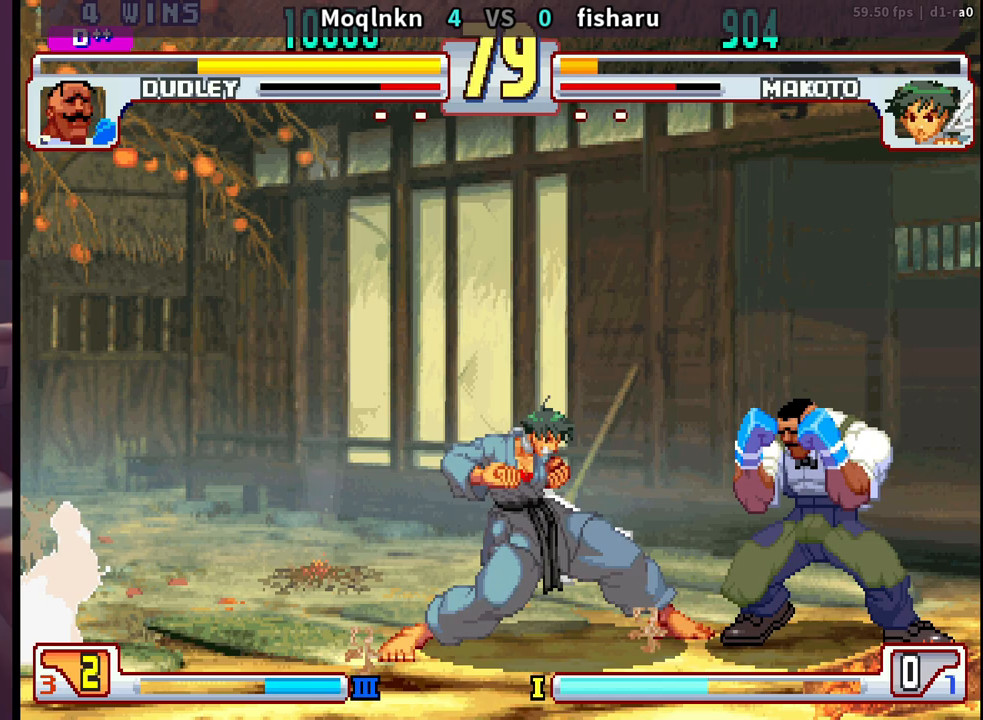
{"buttons": [], "events": [[83, "DPAD_RIGHT", "up"], [100, "DPAD_DOWN", "up"], [167, "HK", "down"], [233, "HK", "up"], [267, "DPAD_DOWN", "down"], [317, "DPAD_LEFT", "down"], [350, "DPAD_DOWN", "up"], [400, "DPAD_LEFT", "up"]]}
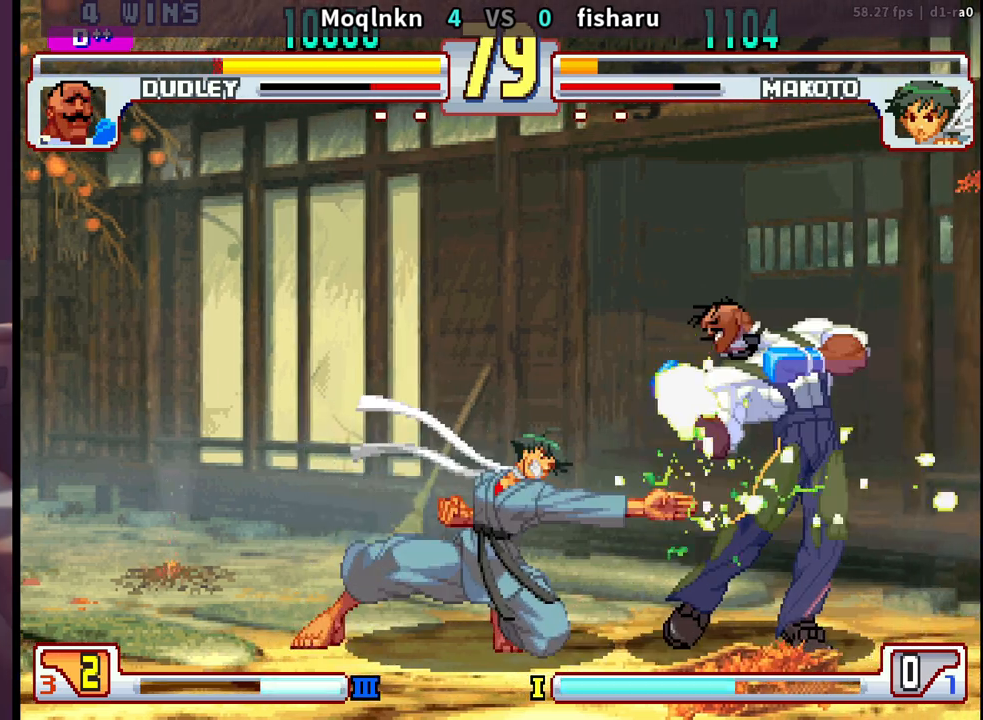
{"buttons": ["DPAD_UP", "DPAD_LEFT"], "events": [[67, "DPAD_DOWN", "down"], [67, "DPAD_RIGHT", "down"], [350, "DPAD_DOWN", "up"], [350, "DPAD_RIGHT", "up"], [367, "DPAD_LEFT", "down"], [400, "DPAD_UP", "down"]]}